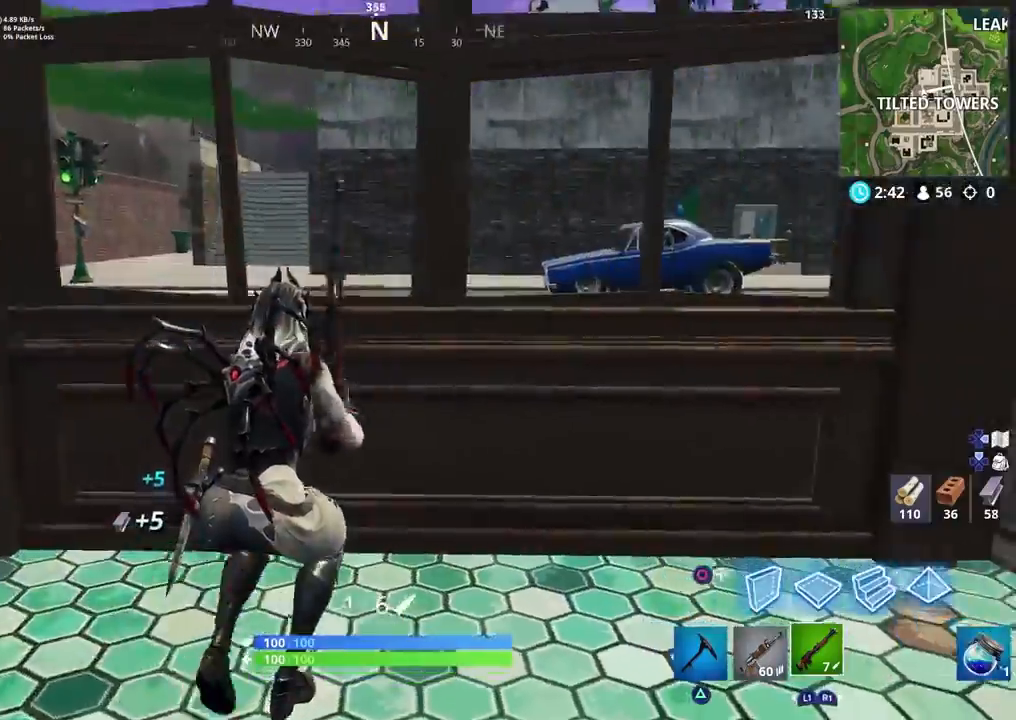
Gameplay with a controller (PlayStation layout); each line is a JSON object with the inputs held at the frame after it. "events" lists button and stick changes between this image and that frame as [ms after this image, input, new state], when the widget could be followed in between.
{"buttons": [], "left_stick": "right", "right_stick": "right", "events": [[67, "right_stick", "up-right"], [200, "left_stick", "right"], [383, "right_stick", "center"], [483, "right_stick", "right"]]}
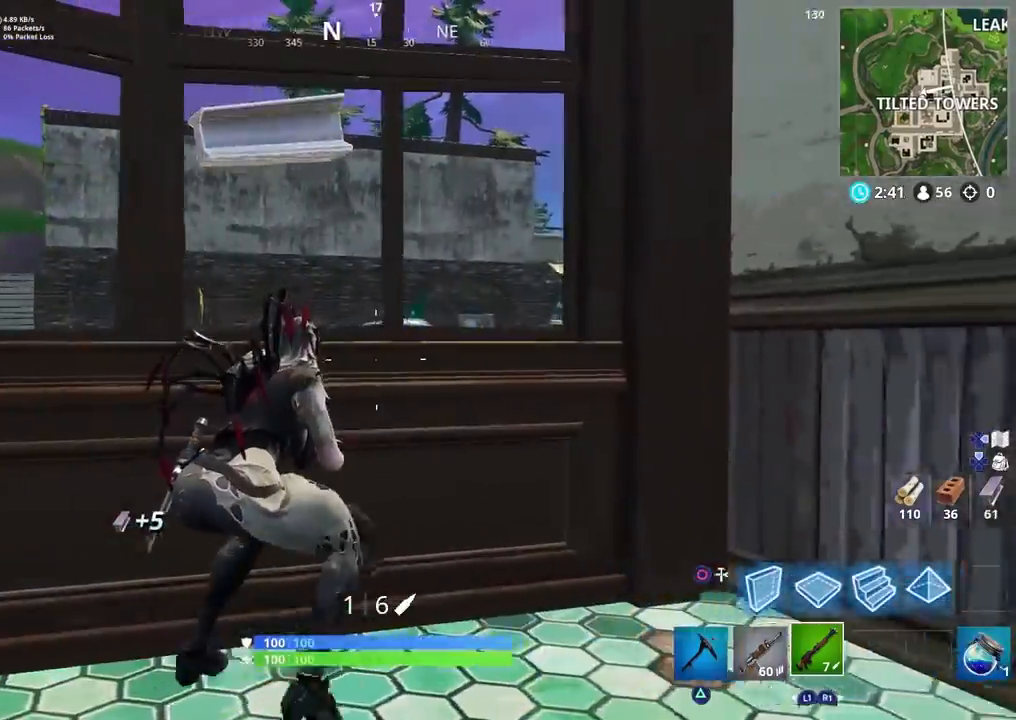
{"buttons": [], "left_stick": "up-right", "right_stick": "down-right", "events": [[250, "left_stick", "up-right"], [300, "R3", "down"], [383, "right_stick", "down-right"], [417, "R3", "up"]]}
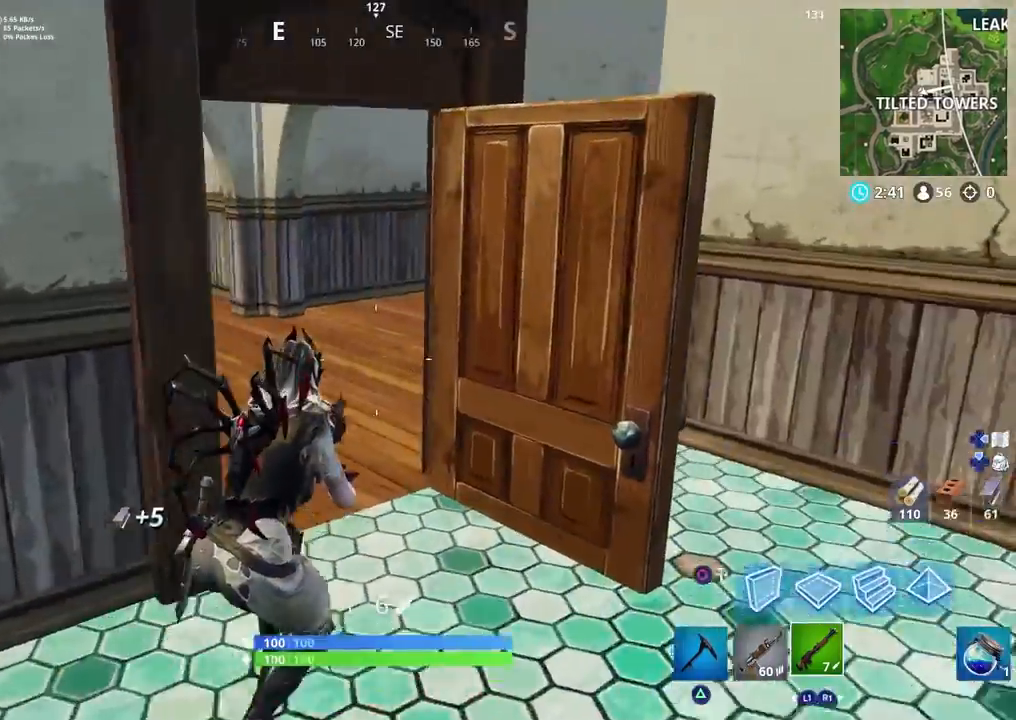
{"buttons": ["TRIANGLE"], "left_stick": "up-left", "right_stick": "right", "events": [[17, "right_stick", "center"], [67, "right_stick", "left"], [117, "right_stick", "up-left"], [167, "left_stick", "up"], [367, "left_stick", "up-left"], [367, "right_stick", "up-right"], [417, "TRIANGLE", "down"], [450, "right_stick", "right"]]}
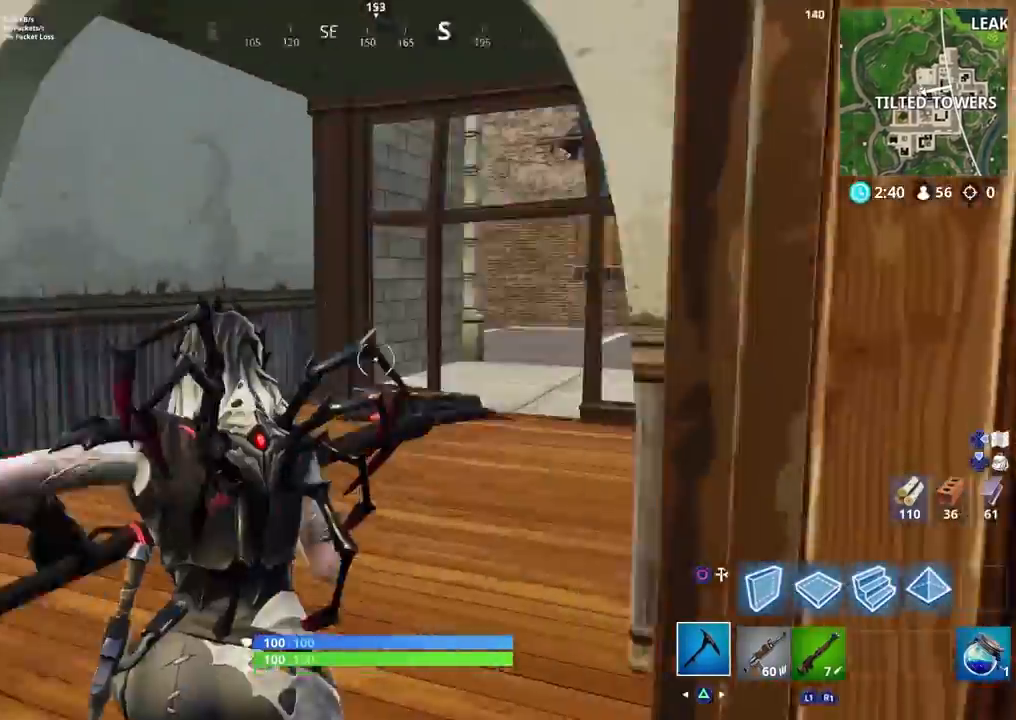
{"buttons": [], "left_stick": "up-left", "right_stick": "right", "events": [[17, "TRIANGLE", "up"], [150, "right_stick", "center"], [200, "right_stick", "left"], [417, "right_stick", "center"], [467, "right_stick", "right"]]}
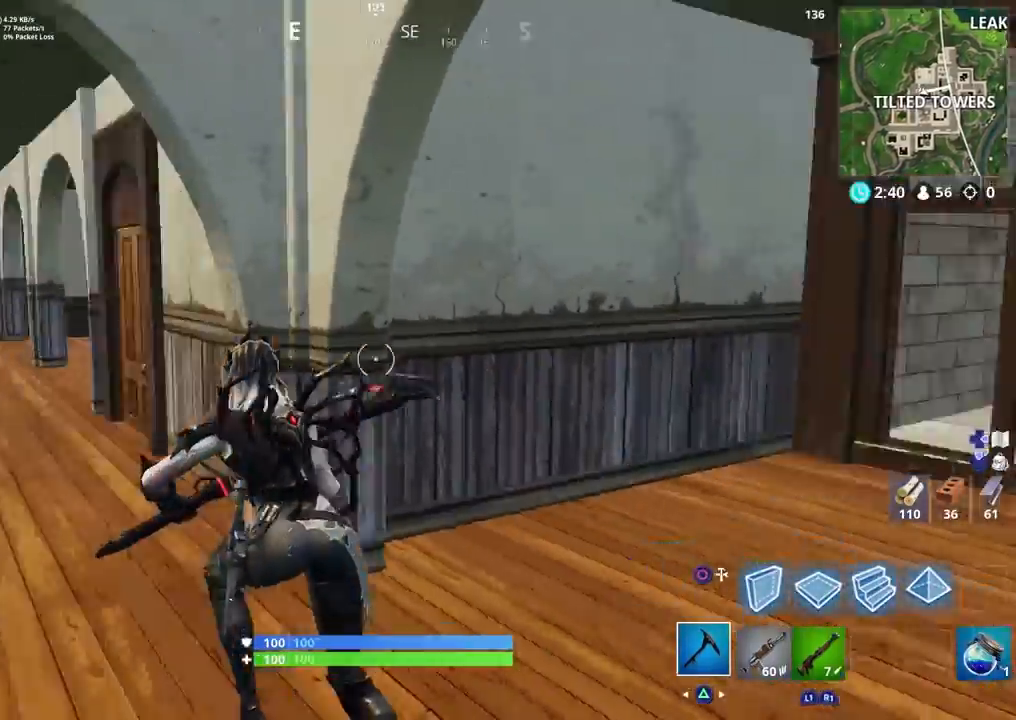
{"buttons": [], "left_stick": "up-left", "right_stick": "up", "events": [[200, "left_stick", "left"], [200, "right_stick", "center"], [267, "TRIANGLE", "down"], [317, "left_stick", "down-left"], [367, "R3", "down"], [367, "TRIANGLE", "up"], [433, "right_stick", "up"], [450, "R3", "up"], [450, "left_stick", "up-left"]]}
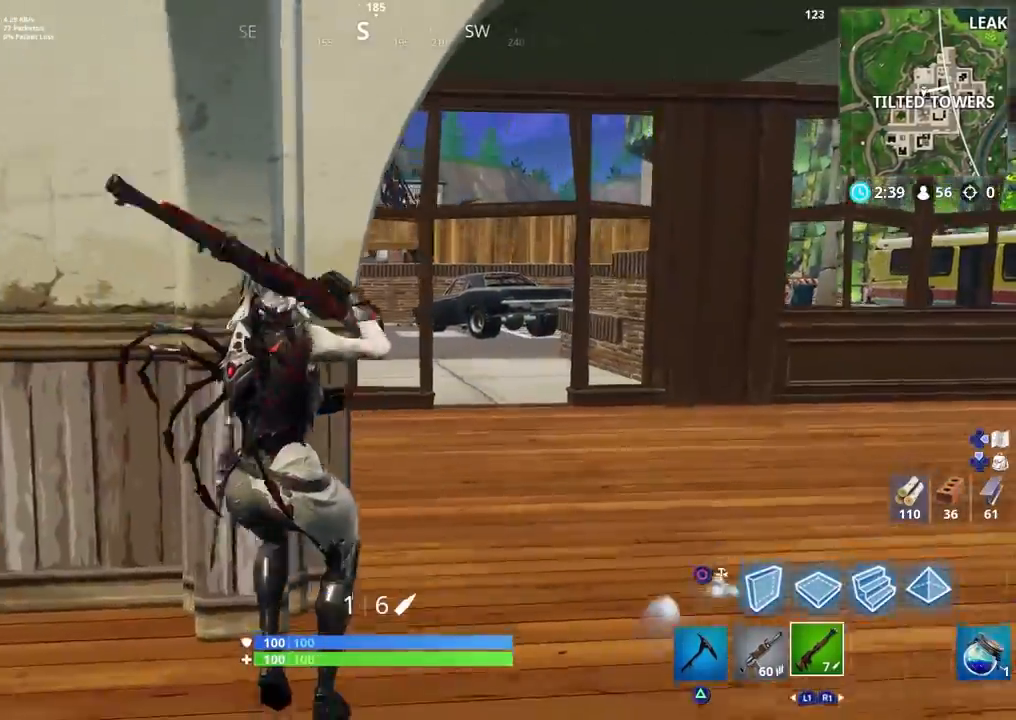
{"buttons": [], "left_stick": "up-right", "right_stick": "center", "events": [[50, "left_stick", "up-right"], [50, "right_stick", "up-right"], [233, "R3", "down"], [317, "R3", "up"], [317, "right_stick", "right"], [483, "right_stick", "center"]]}
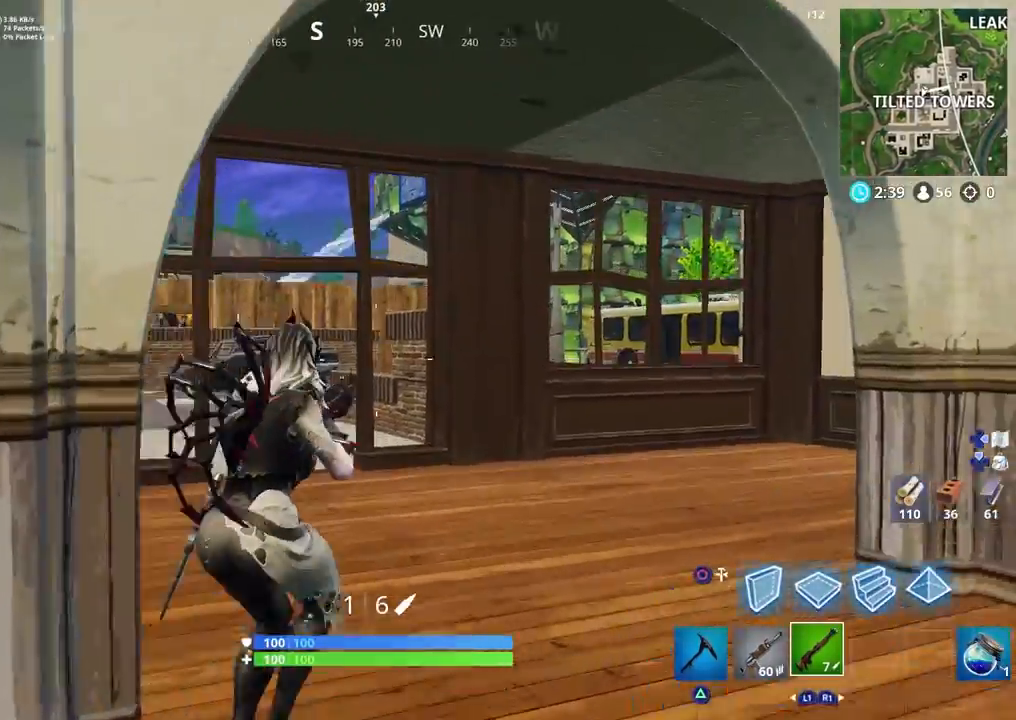
{"buttons": [], "left_stick": "up", "right_stick": "up", "events": [[17, "left_stick", "up"], [100, "right_stick", "left"], [167, "right_stick", "center"], [283, "right_stick", "up"]]}
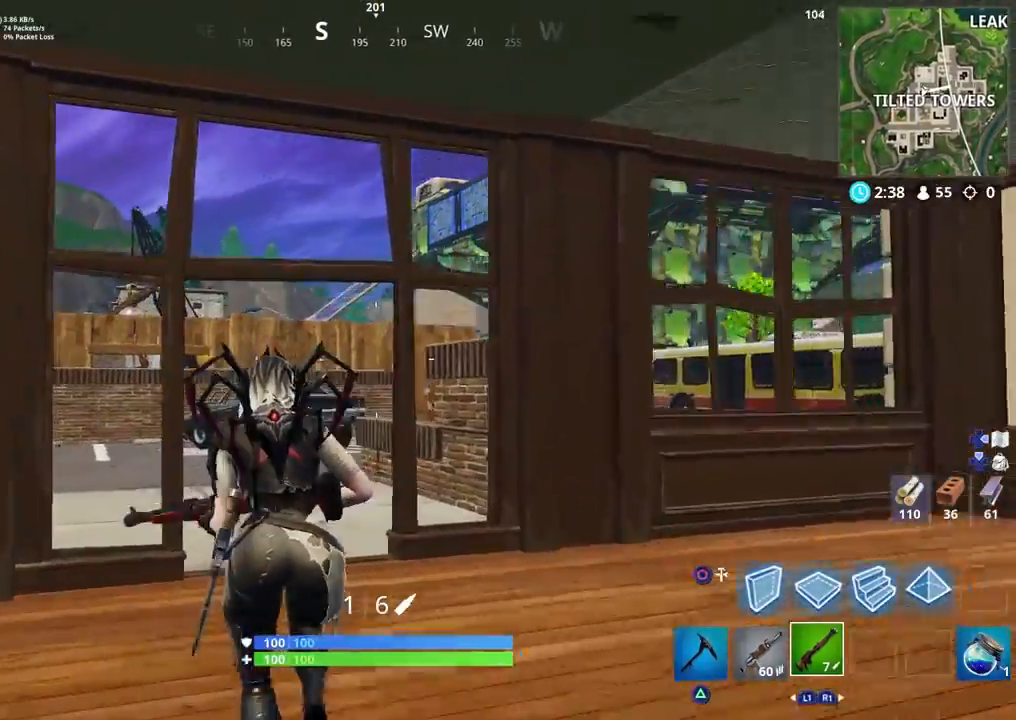
{"buttons": ["L2"], "left_stick": "up-right", "right_stick": "left", "events": [[417, "R3", "down"], [417, "right_stick", "center"], [467, "L2", "down"], [483, "left_stick", "up-right"], [500, "R3", "up"], [500, "right_stick", "left"]]}
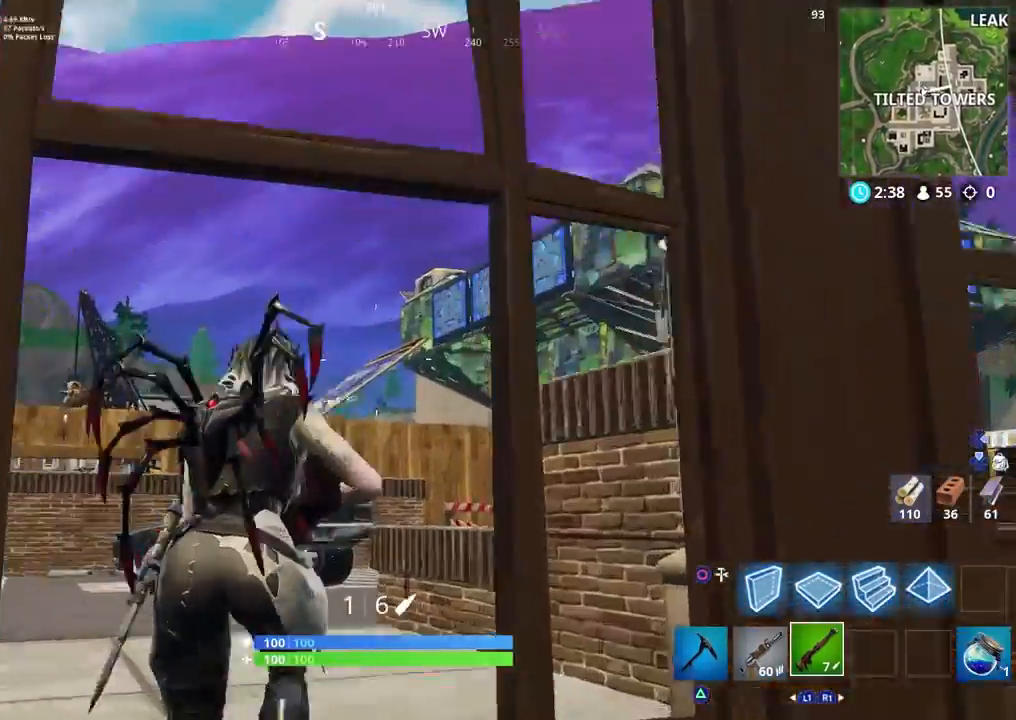
{"buttons": ["L2"], "left_stick": "left", "right_stick": "up-left"}
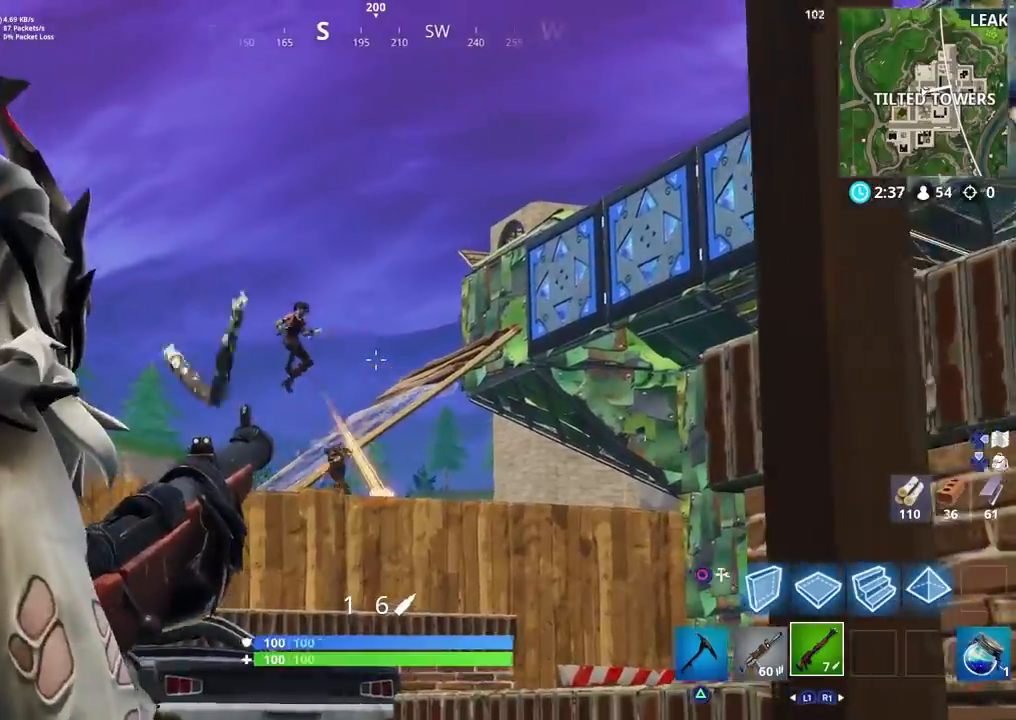
{"buttons": ["L1", "L2"], "left_stick": "down-right", "right_stick": "down-left", "events": [[67, "left_stick", "center"], [100, "right_stick", "up"], [133, "left_stick", "right"], [217, "right_stick", "center"], [233, "left_stick", "center"], [267, "right_stick", "down-right"], [367, "right_stick", "down"], [383, "left_stick", "down-right"], [450, "L1", "down"], [467, "right_stick", "down-left"]]}
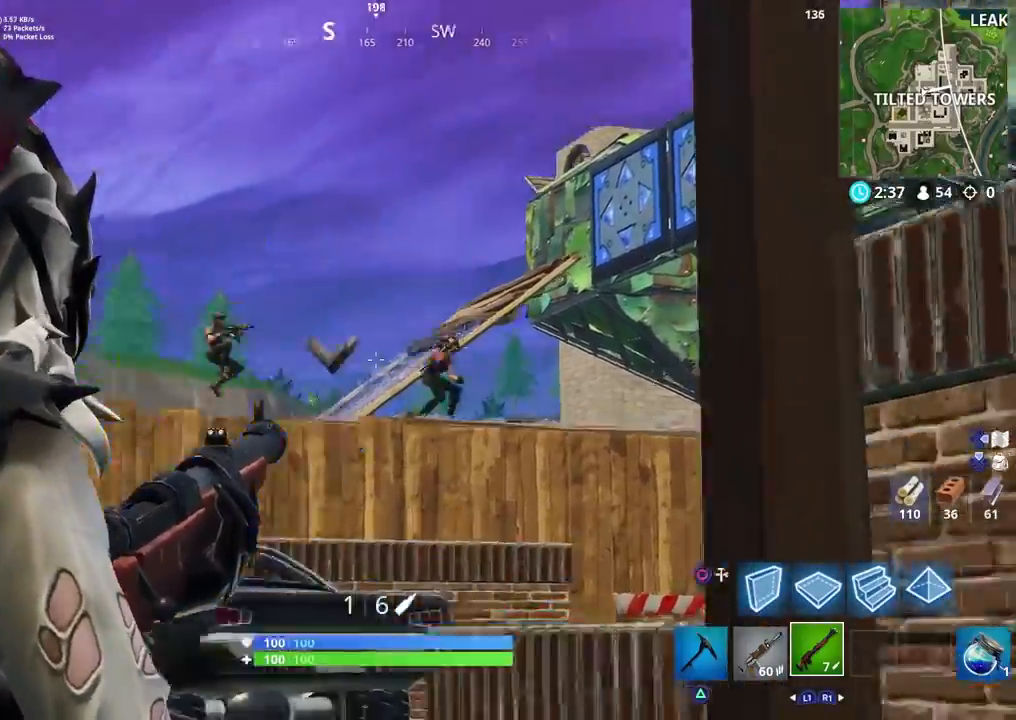
{"buttons": [], "left_stick": "center", "right_stick": "up-right", "events": [[50, "L1", "up"], [50, "L2", "up"], [50, "left_stick", "center"], [117, "left_stick", "left"], [117, "right_stick", "center"], [200, "left_stick", "up-left"], [267, "right_stick", "up"], [317, "L2", "down"], [333, "left_stick", "right"], [367, "right_stick", "up-right"], [500, "L2", "up"], [500, "left_stick", "center"]]}
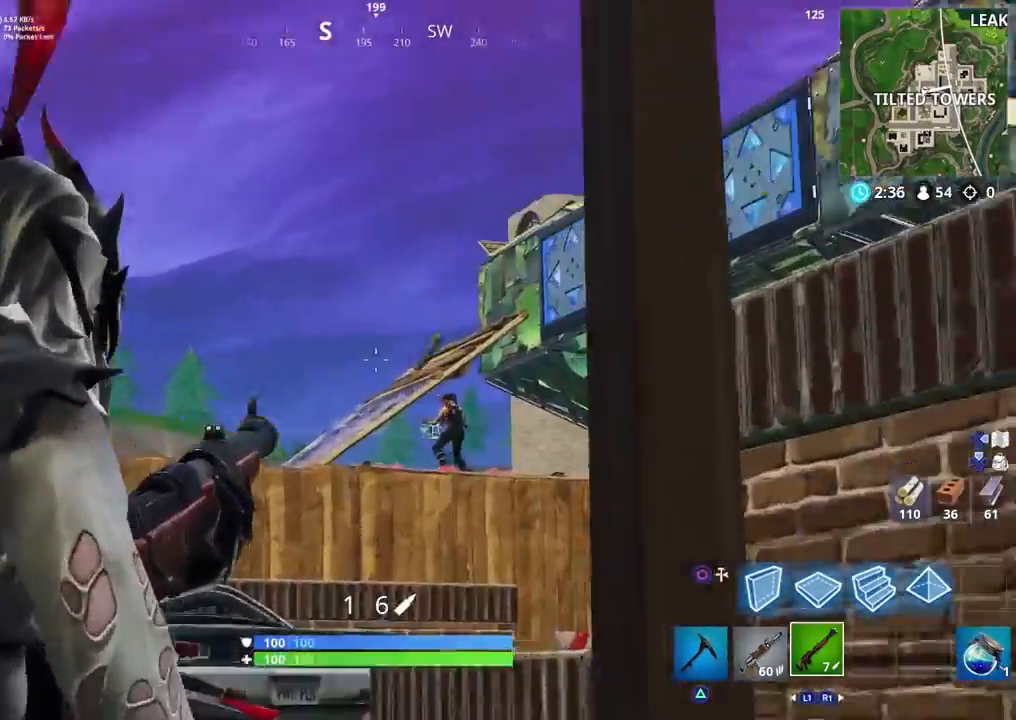
{"buttons": ["L2"], "left_stick": "right", "right_stick": "right", "events": [[33, "left_stick", "up-left"], [50, "right_stick", "center"], [100, "L2", "down"], [217, "right_stick", "down"], [267, "left_stick", "up-right"], [367, "left_stick", "up-left"], [367, "right_stick", "right"], [483, "left_stick", "right"]]}
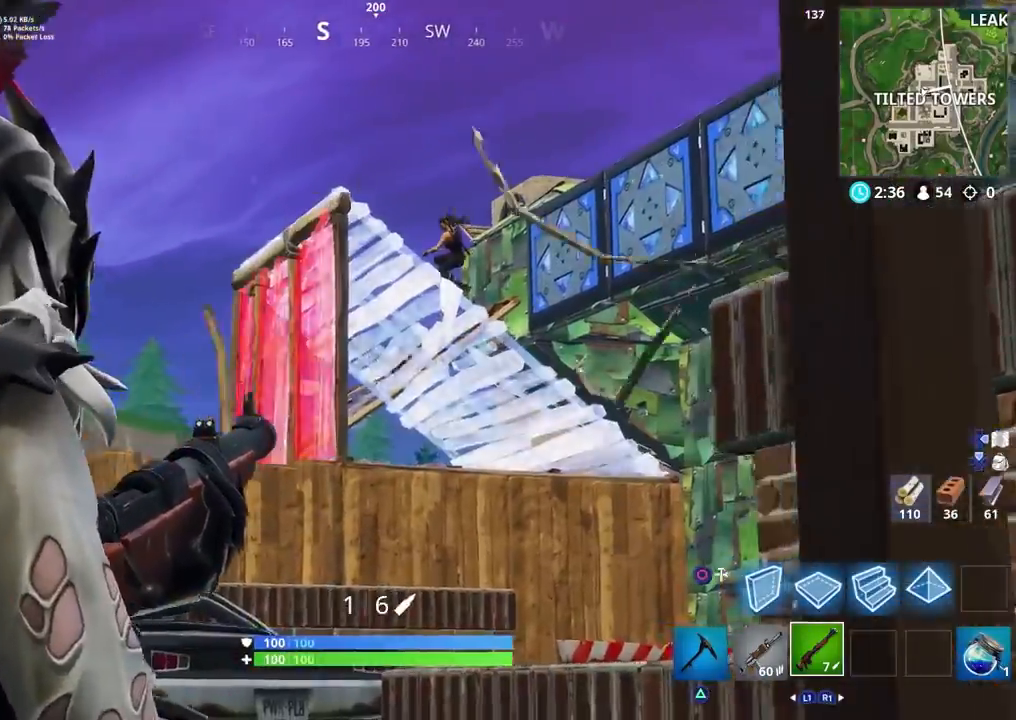
{"buttons": [], "left_stick": "down-right", "right_stick": "down-left", "events": [[133, "left_stick", "center"], [167, "right_stick", "up"], [217, "left_stick", "left"], [317, "L1", "down"], [317, "left_stick", "center"], [350, "right_stick", "center"], [367, "L1", "up"], [367, "left_stick", "down-right"], [417, "right_stick", "down-left"], [467, "L2", "up"]]}
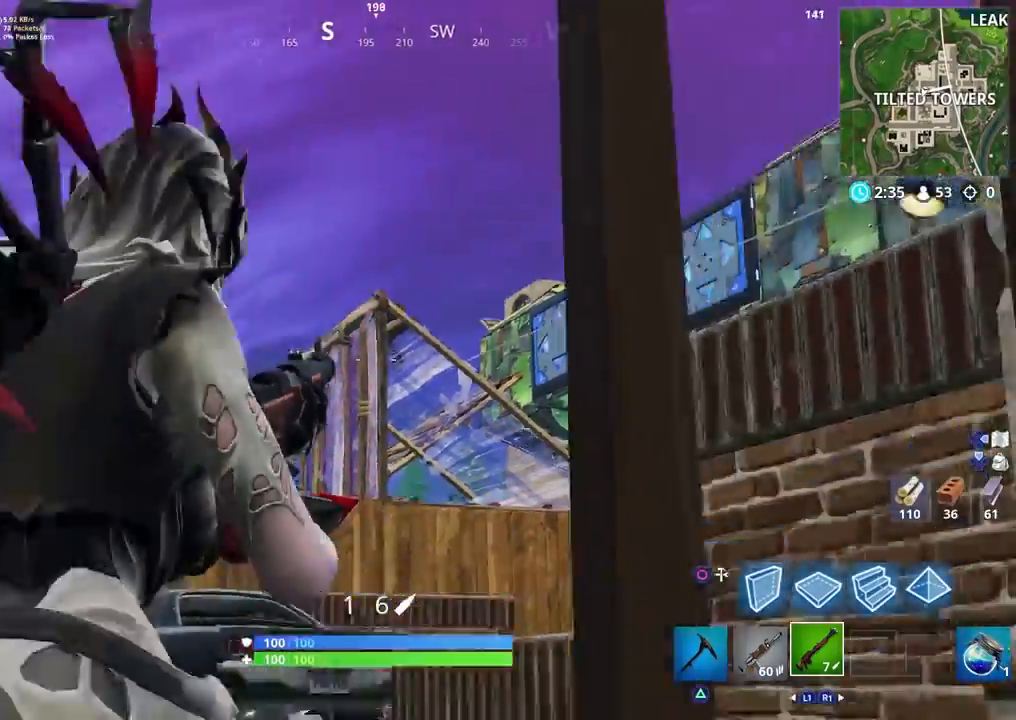
{"buttons": ["L2"], "left_stick": "center", "right_stick": "up", "events": [[100, "left_stick", "left"], [133, "L2", "down"], [167, "right_stick", "up-left"], [350, "left_stick", "center"], [367, "right_stick", "up"]]}
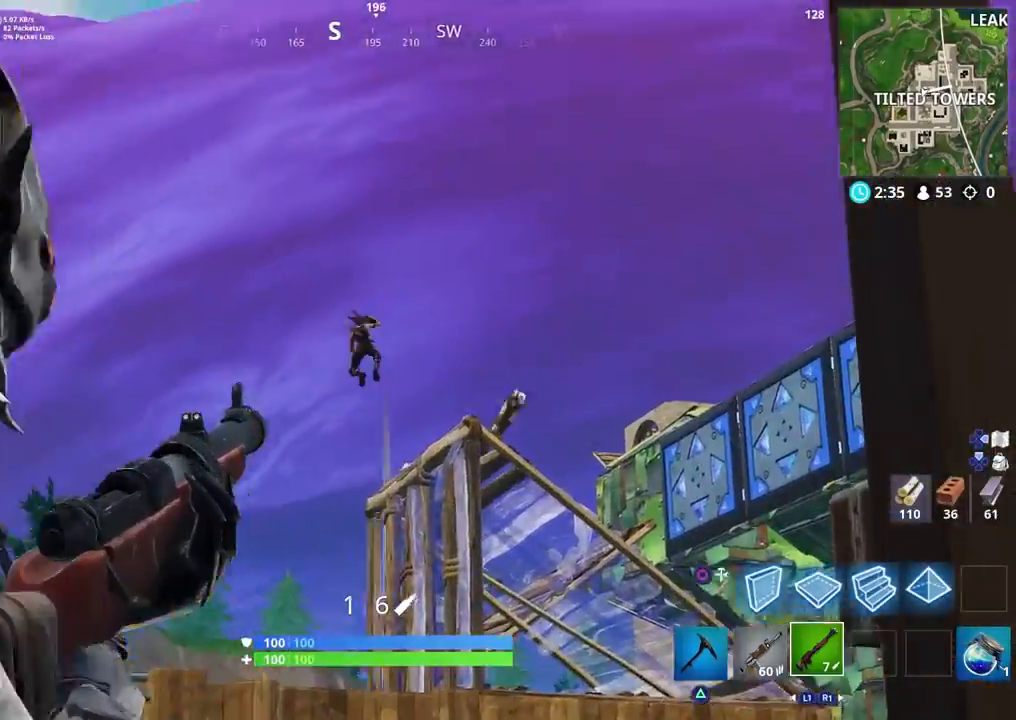
{"buttons": [], "left_stick": "up-left", "right_stick": "center", "events": [[17, "left_stick", "left"], [50, "right_stick", "left"], [67, "L1", "down"], [100, "right_stick", "down-left"], [117, "L1", "up"], [167, "left_stick", "center"], [217, "R2", "down"], [217, "left_stick", "right"], [333, "right_stick", "center"], [383, "L2", "up"], [417, "R2", "up"], [500, "left_stick", "up-left"]]}
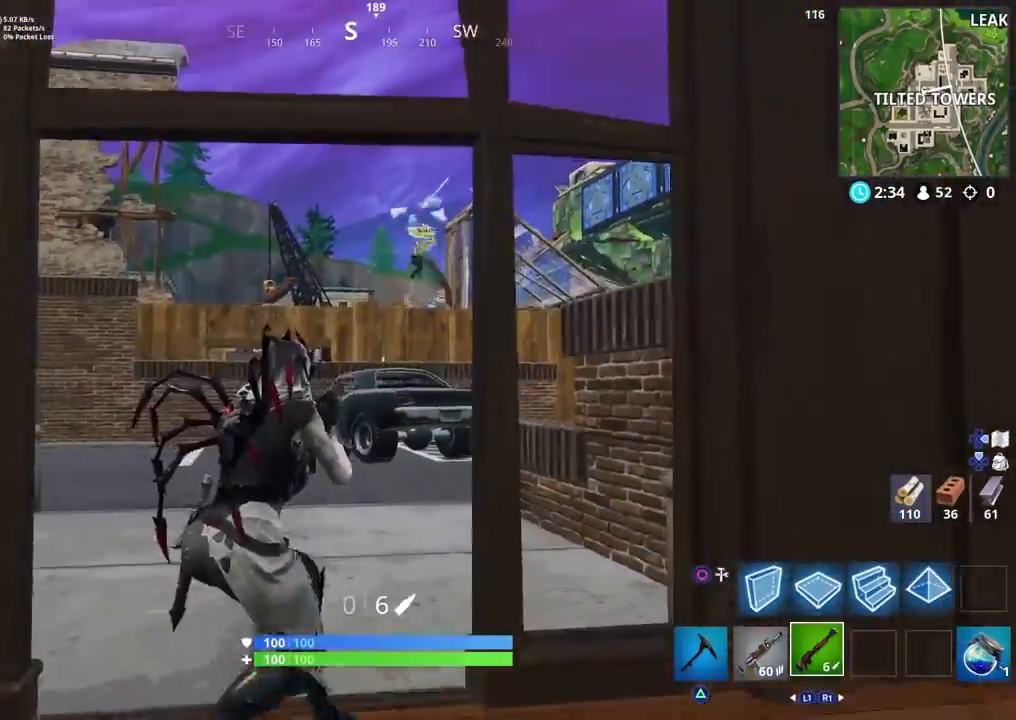
{"buttons": ["CROSS"], "left_stick": "up", "right_stick": "center", "events": [[100, "right_stick", "right"], [117, "CROSS", "down"], [133, "left_stick", "up"], [150, "right_stick", "center"], [233, "CROSS", "up"], [283, "right_stick", "right"], [417, "right_stick", "center"], [450, "CROSS", "down"]]}
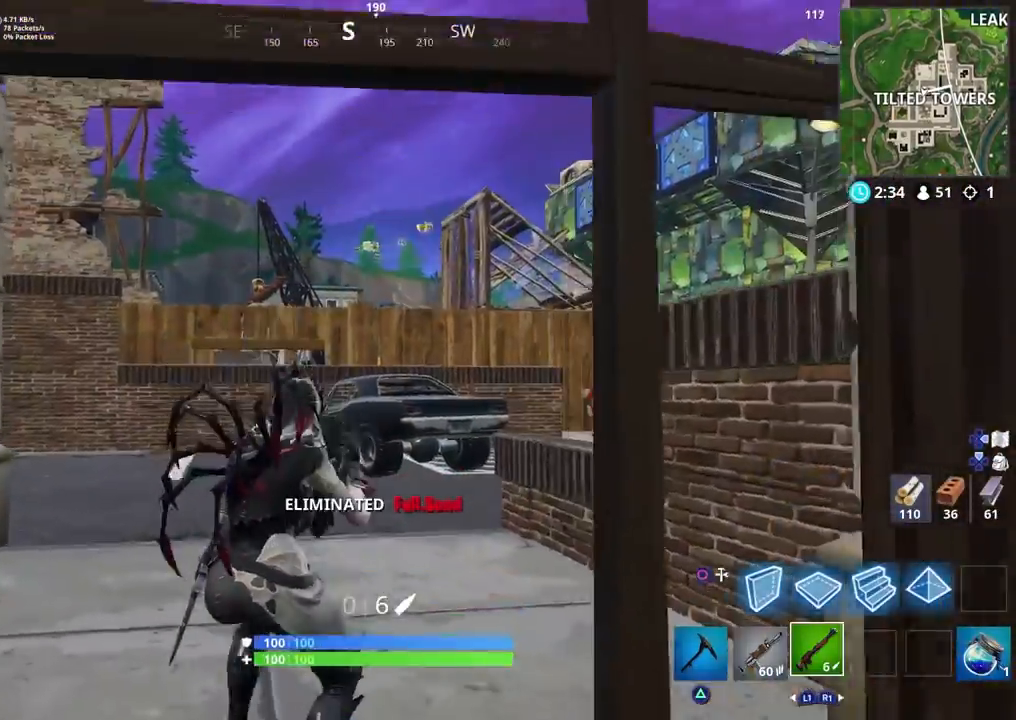
{"buttons": [], "left_stick": "center", "right_stick": "down", "events": [[33, "CROSS", "up"], [100, "CROSS", "down"], [167, "CROSS", "up"], [167, "right_stick", "down-right"], [300, "right_stick", "down"], [500, "left_stick", "center"]]}
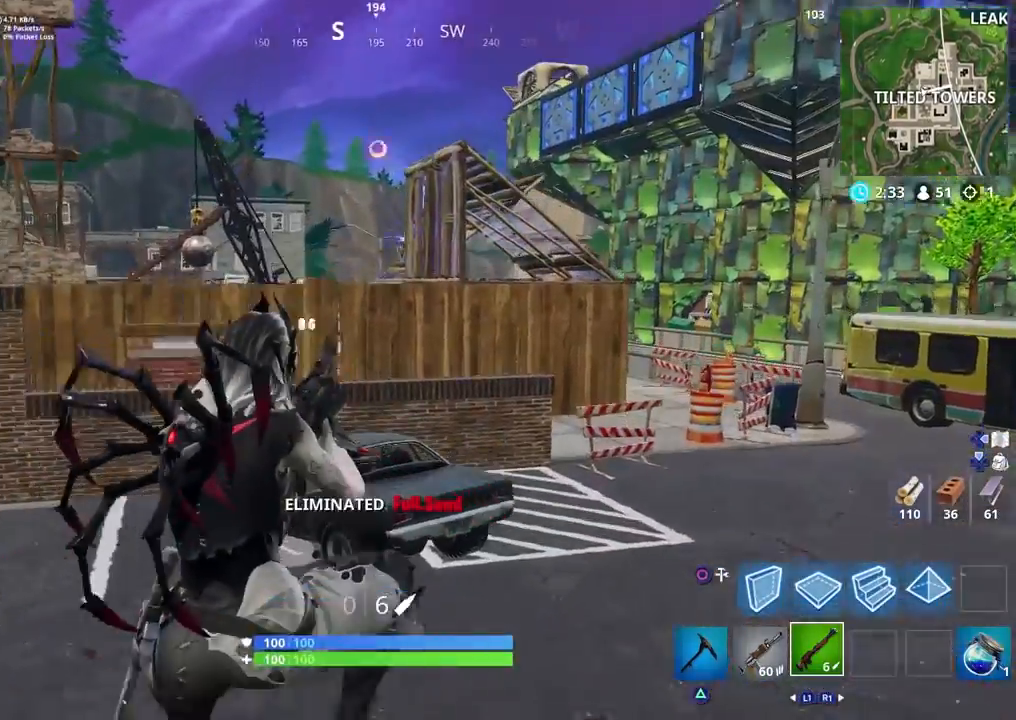
{"buttons": [], "left_stick": "up-right", "right_stick": "down", "events": [[167, "left_stick", "up-right"]]}
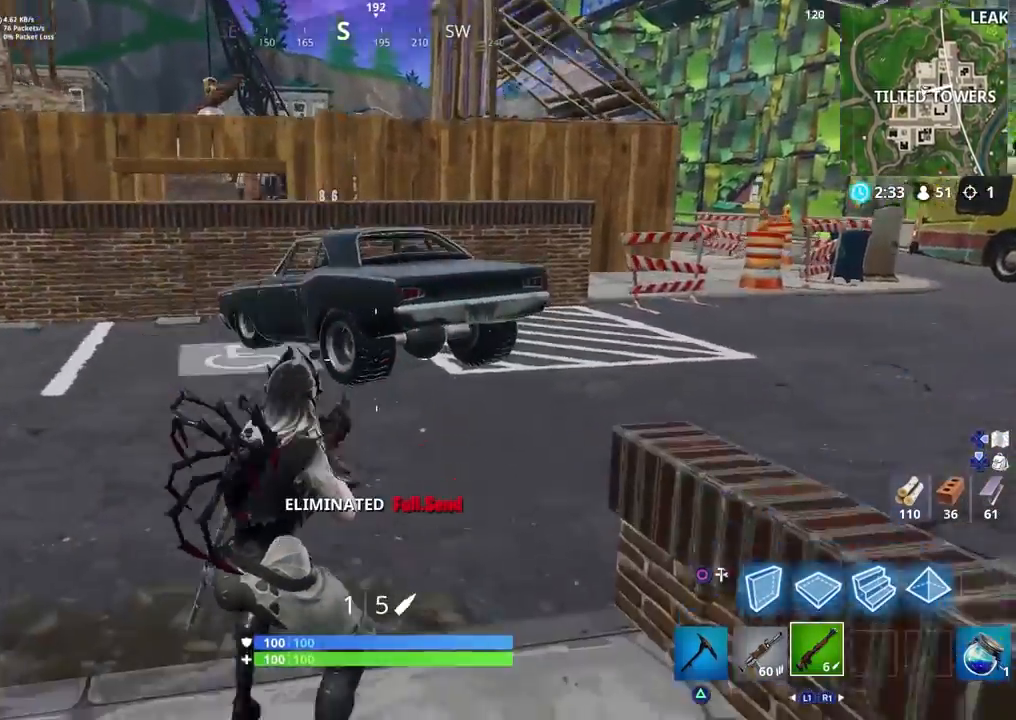
{"buttons": ["L2"], "left_stick": "up", "right_stick": "up", "events": [[50, "CIRCLE", "down"], [167, "CIRCLE", "up"], [200, "L2", "down"], [283, "right_stick", "left"], [300, "left_stick", "up"], [350, "right_stick", "up"]]}
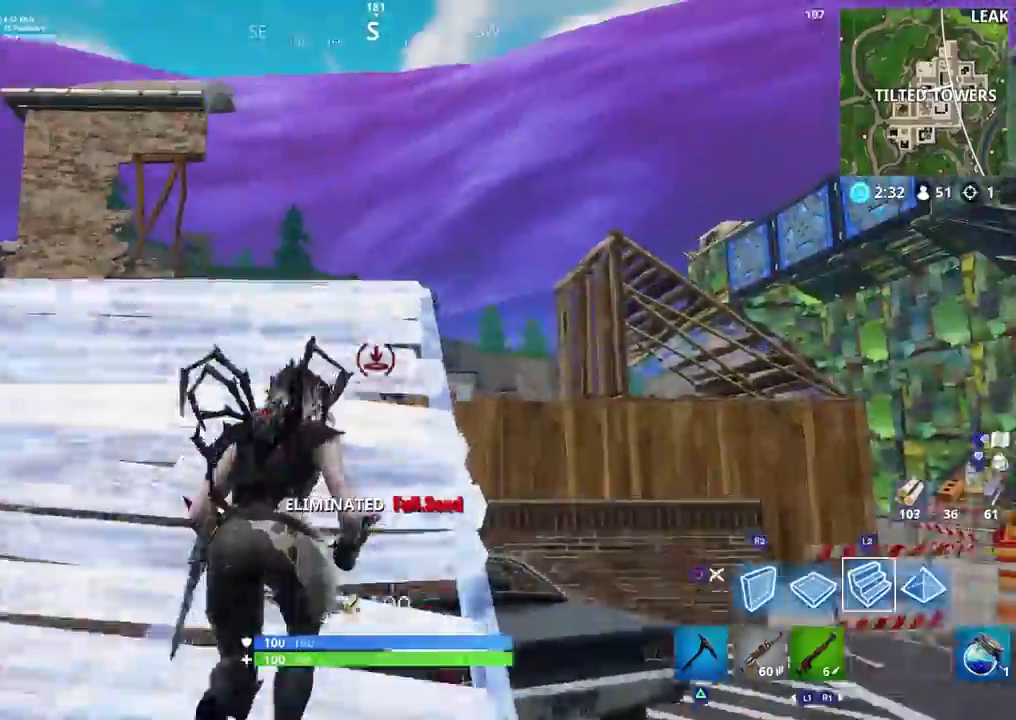
{"buttons": ["CIRCLE", "L2"], "left_stick": "up", "right_stick": "down", "events": [[50, "right_stick", "center"], [133, "right_stick", "up"], [150, "L2", "up"], [283, "right_stick", "center"], [333, "L2", "down"], [350, "L1", "down"], [433, "L1", "up"], [450, "right_stick", "down"], [467, "CIRCLE", "down"]]}
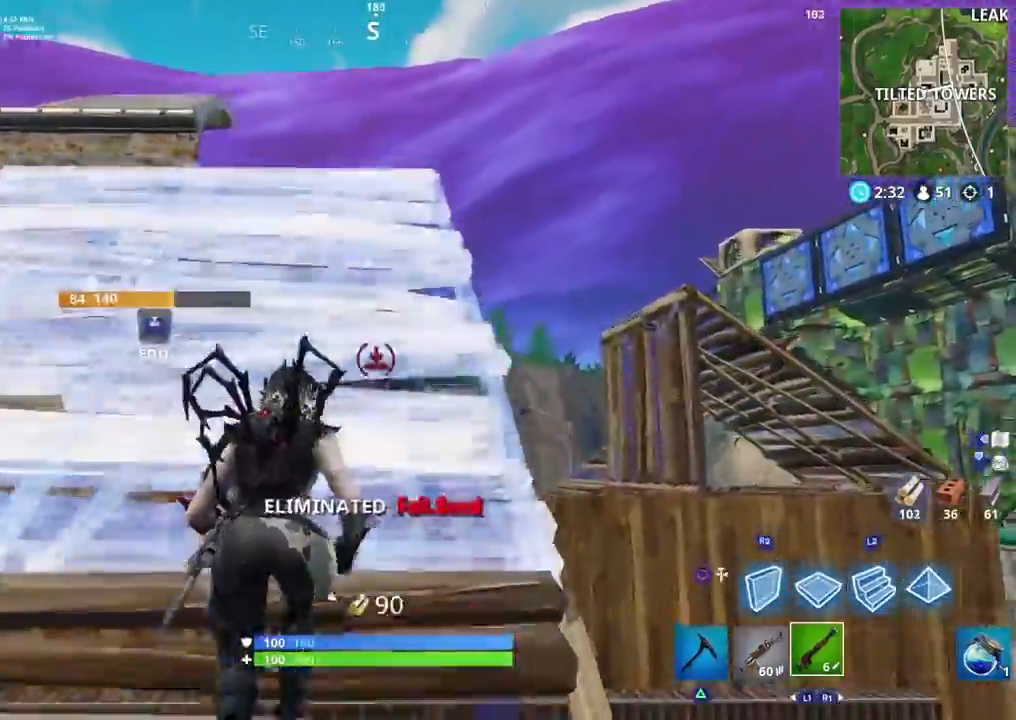
{"buttons": [], "left_stick": "up", "right_stick": "center", "events": [[50, "CIRCLE", "up"], [50, "L2", "up"], [167, "CROSS", "down"], [250, "CROSS", "up"], [483, "right_stick", "center"]]}
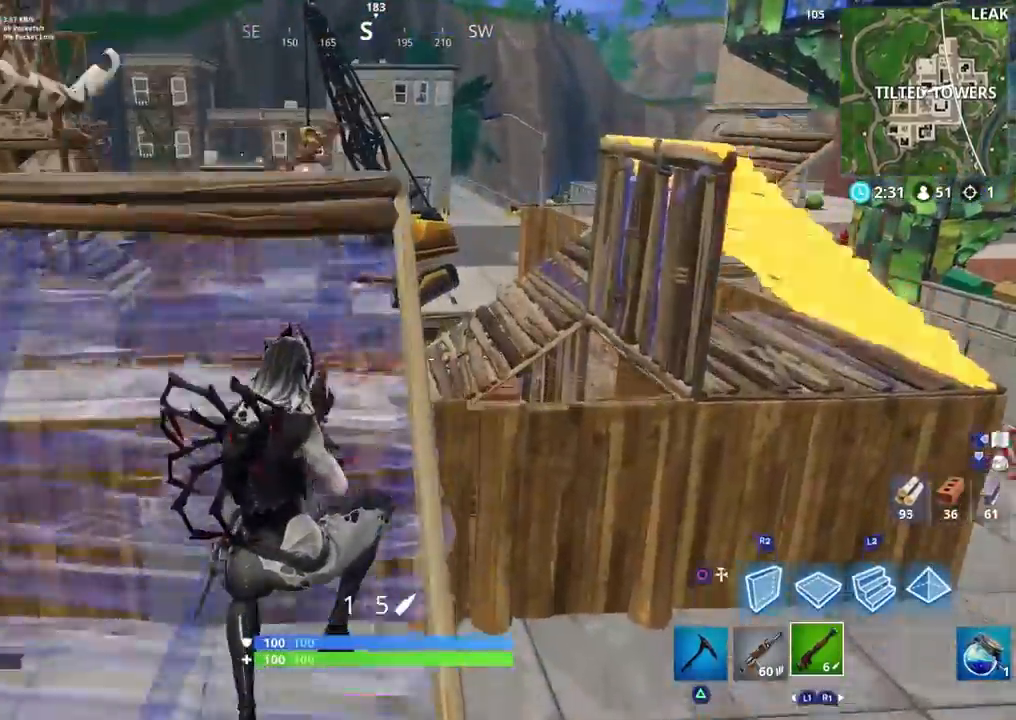
{"buttons": ["L2"], "left_stick": "up", "right_stick": "down", "events": [[117, "left_stick", "up-left"], [133, "right_stick", "up"], [250, "CIRCLE", "down"], [367, "CIRCLE", "up"], [417, "right_stick", "center"], [450, "L2", "down"], [450, "left_stick", "up"], [500, "right_stick", "down"]]}
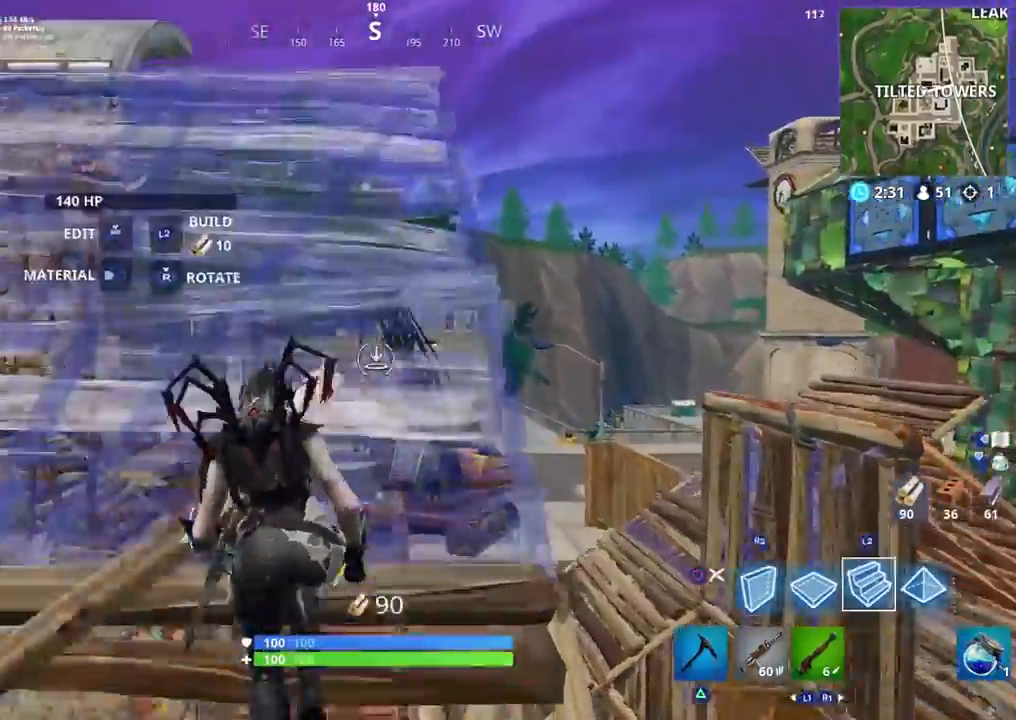
{"buttons": [], "left_stick": "up", "right_stick": "down", "events": [[33, "CIRCLE", "down"], [50, "left_stick", "up-right"], [67, "L2", "up"], [100, "CIRCLE", "up"], [283, "left_stick", "up"]]}
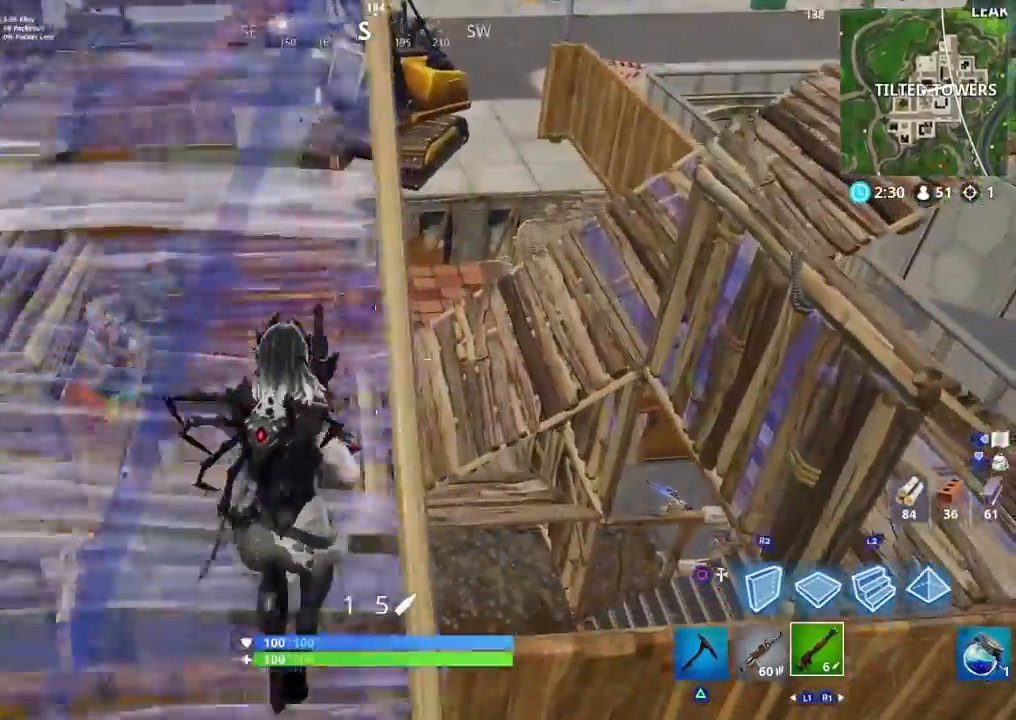
{"buttons": [], "left_stick": "up", "right_stick": "down-right", "events": [[233, "left_stick", "up-left"], [350, "right_stick", "down-right"], [400, "left_stick", "up"]]}
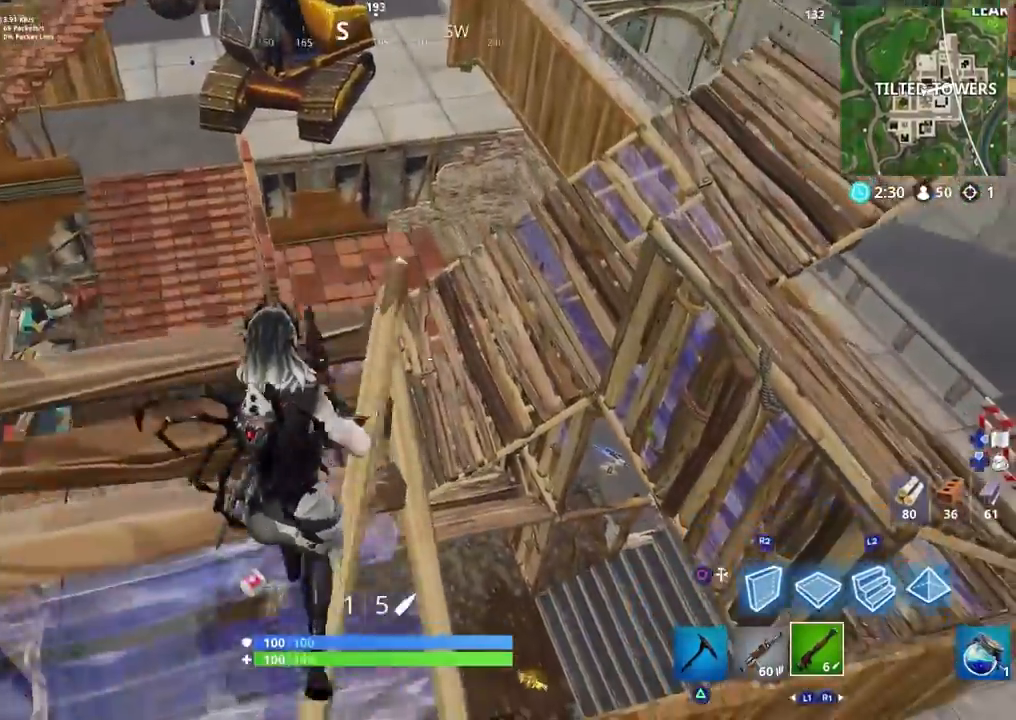
{"buttons": [], "left_stick": "up", "right_stick": "center", "events": [[17, "right_stick", "down"], [233, "CROSS", "down"], [250, "right_stick", "down-left"], [300, "CIRCLE", "down"], [300, "CROSS", "up"], [450, "CIRCLE", "up"], [467, "right_stick", "center"]]}
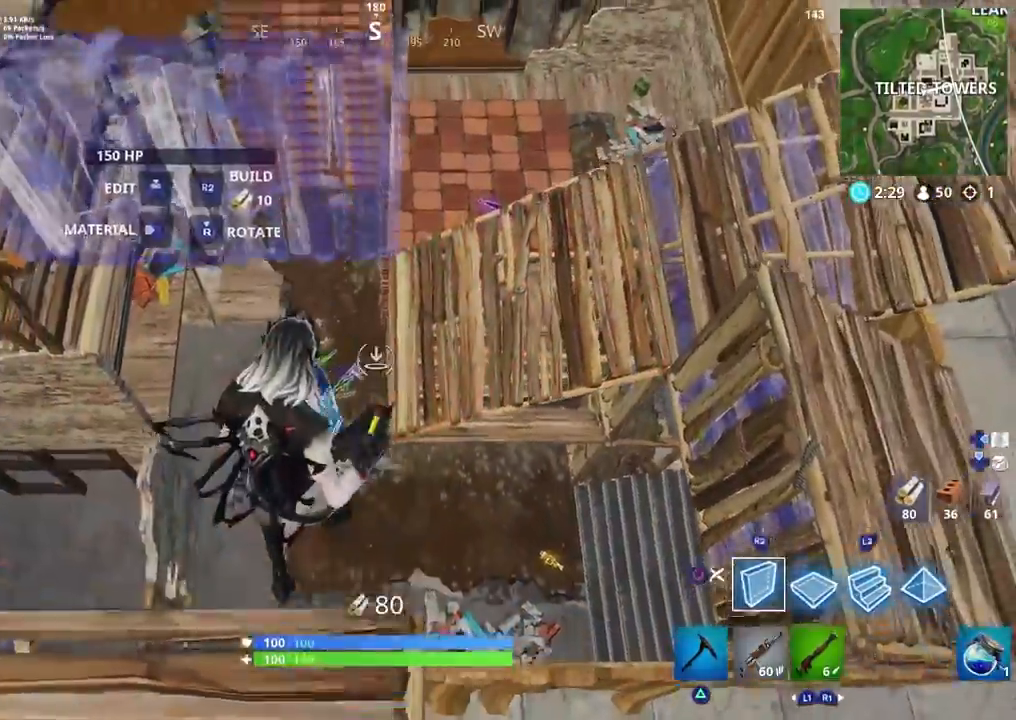
{"buttons": [], "left_stick": "up-right", "right_stick": "right", "events": [[33, "R1", "down"], [217, "CIRCLE", "down"], [283, "left_stick", "up-right"], [300, "CIRCLE", "up"], [300, "R1", "up"], [417, "right_stick", "right"]]}
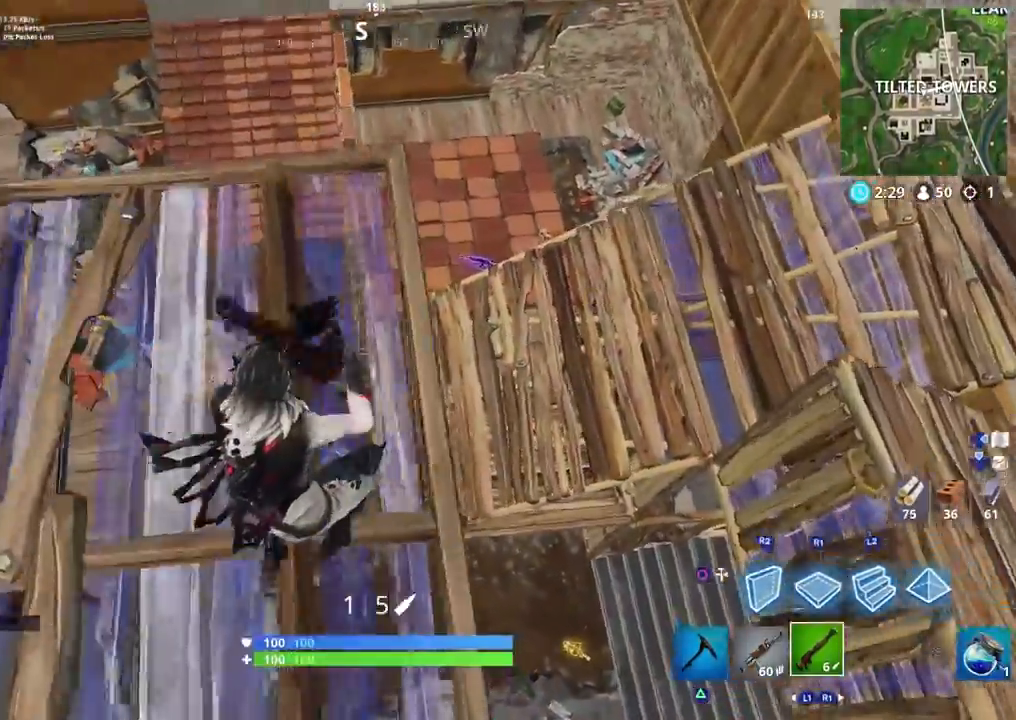
{"buttons": [], "left_stick": "up-right", "right_stick": "down", "events": [[17, "left_stick", "up"], [183, "right_stick", "center"], [233, "left_stick", "up-right"], [233, "right_stick", "down-right"], [350, "right_stick", "down"]]}
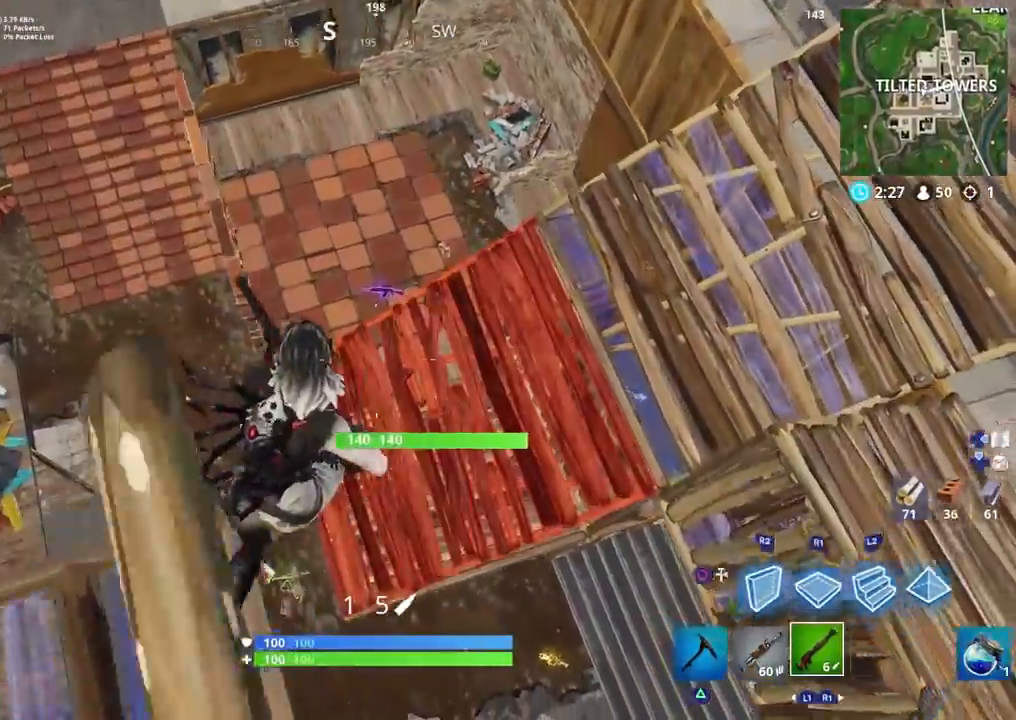
{"buttons": [], "left_stick": "up", "right_stick": "left", "events": [[150, "left_stick", "up"], [250, "right_stick", "center"], [333, "right_stick", "left"]]}
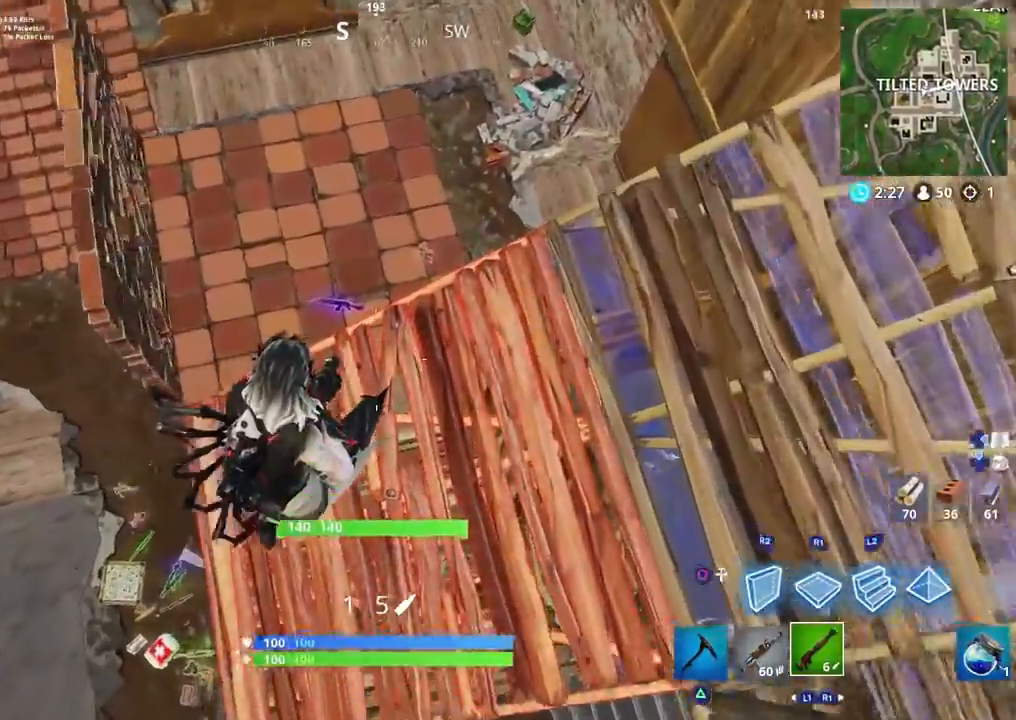
{"buttons": [], "left_stick": "up-left", "right_stick": "left", "events": [[133, "left_stick", "up-left"], [167, "right_stick", "up-left"], [350, "right_stick", "center"], [467, "right_stick", "left"]]}
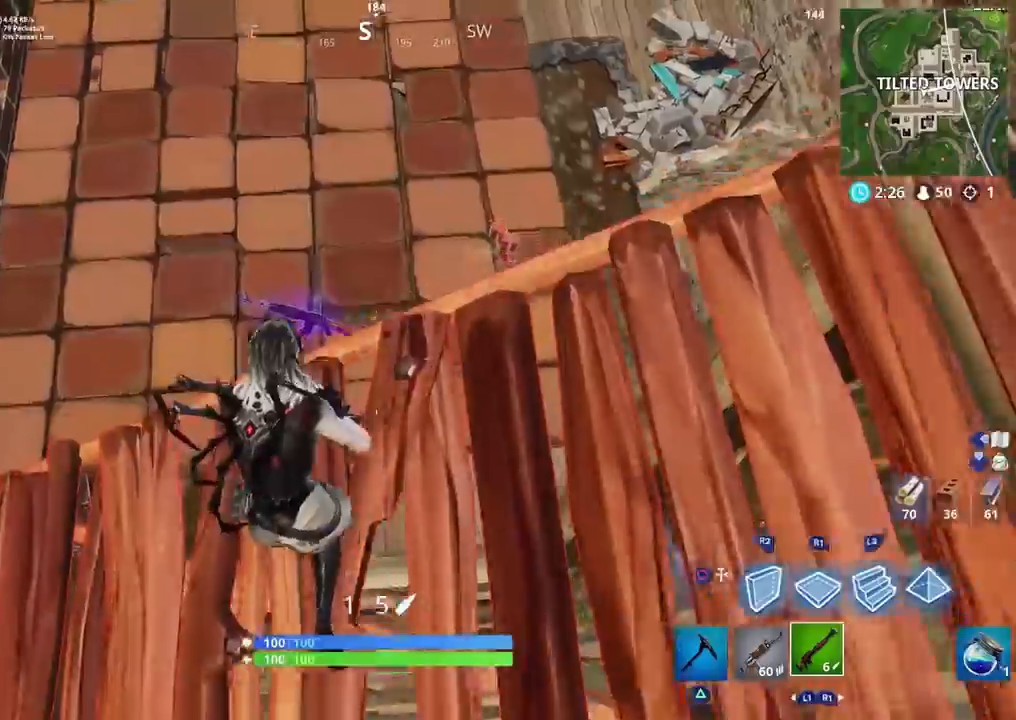
{"buttons": [], "left_stick": "up-right", "right_stick": "up-right", "events": [[117, "SQUARE", "down"], [117, "right_stick", "center"], [167, "left_stick", "up-right"], [167, "right_stick", "right"], [217, "SQUARE", "up"], [333, "right_stick", "up-right"]]}